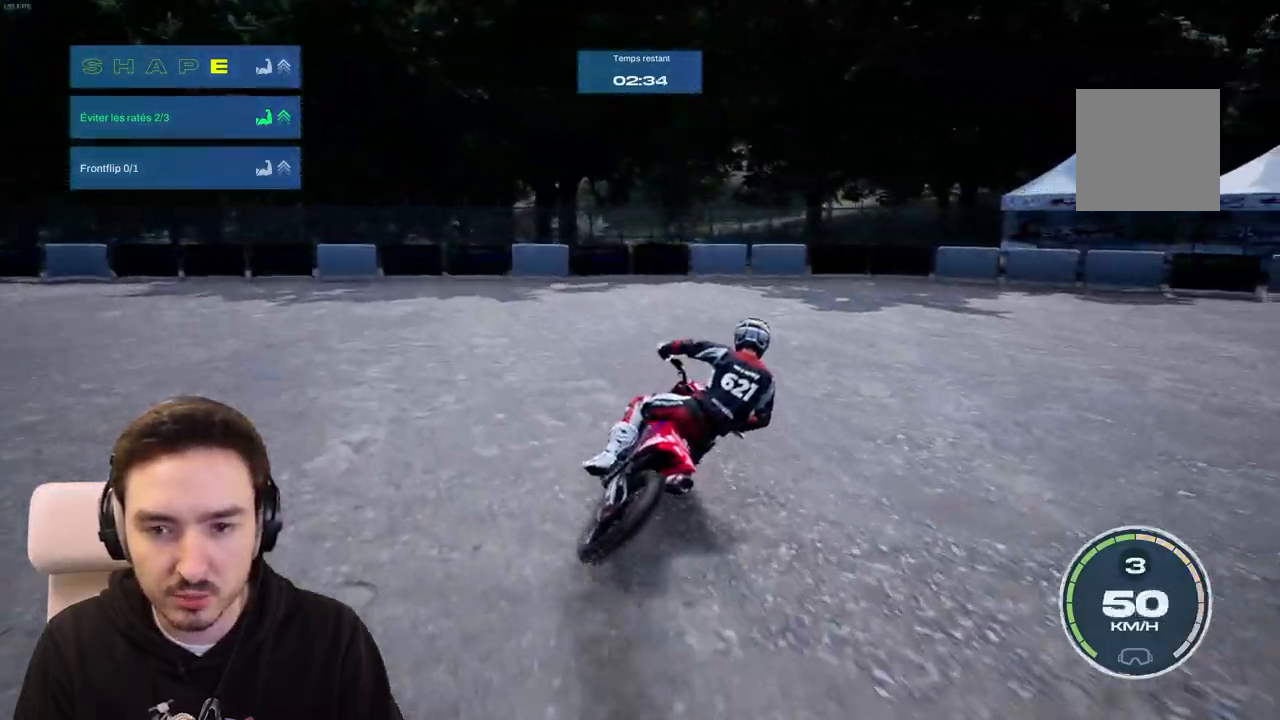
Gameplay with a controller (Xbox layout); each line is a JSON object with the inputs held at the frame after it. "events" lists button and stick changes between this image and that frame as [ms after this image, input, new state], when the widget could be followed in between. Not read: L3 R3.
{"buttons": [], "left_stick": "right", "right_stick": "right", "events": [[67, "R2", "up"], [367, "right_stick", "right"]]}
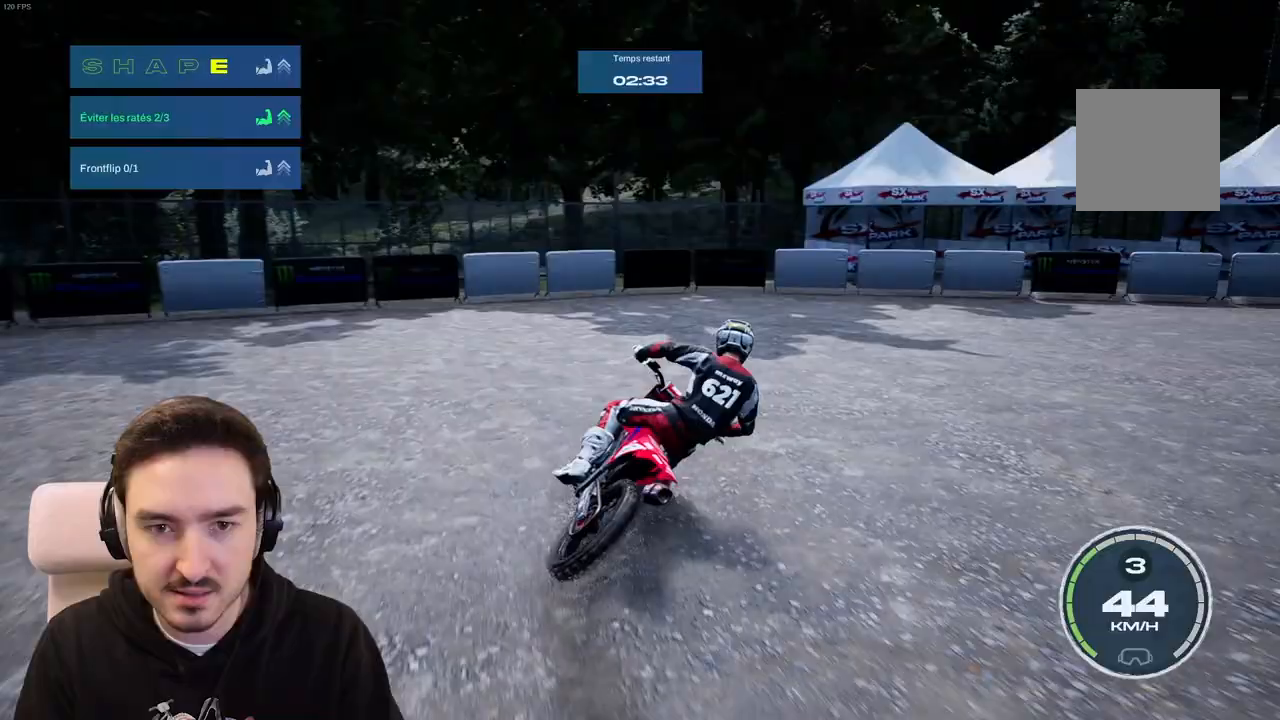
{"buttons": ["R2"], "left_stick": "right", "right_stick": "right", "events": [[483, "R2", "down"]]}
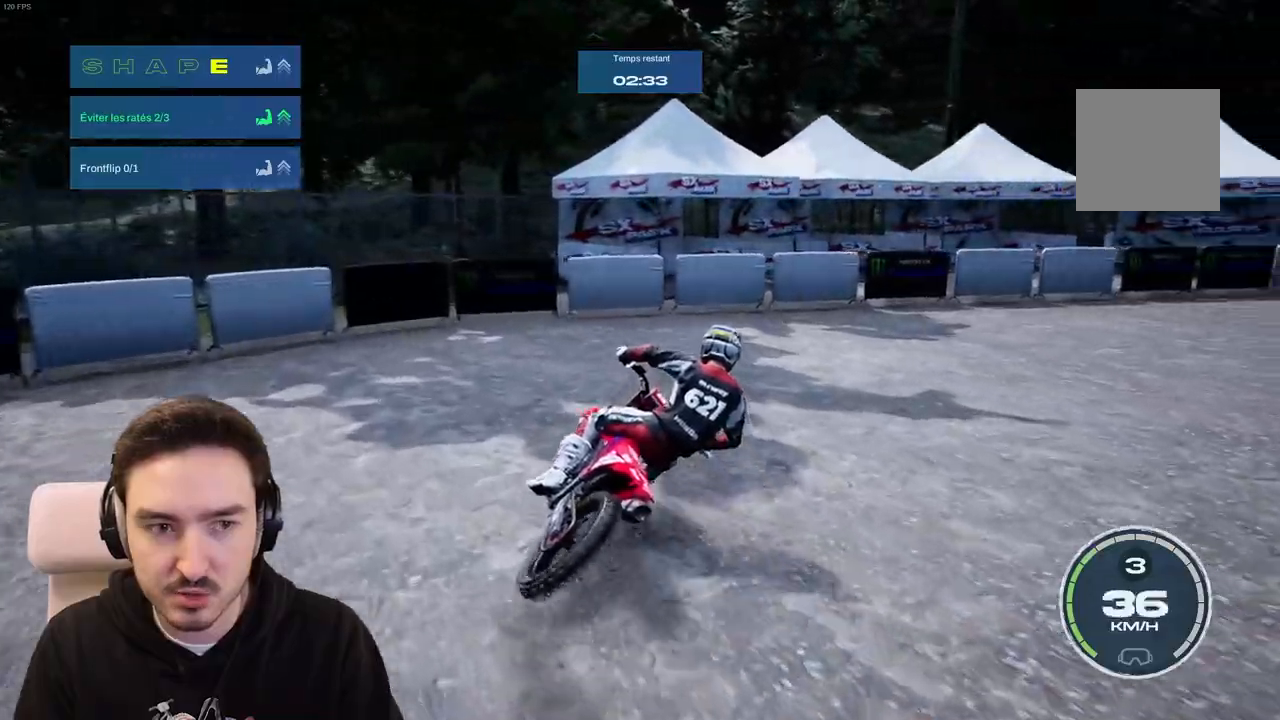
{"buttons": ["L2"], "left_stick": "right", "right_stick": "center", "events": [[67, "R2", "up"], [333, "L2", "down"], [483, "right_stick", "center"]]}
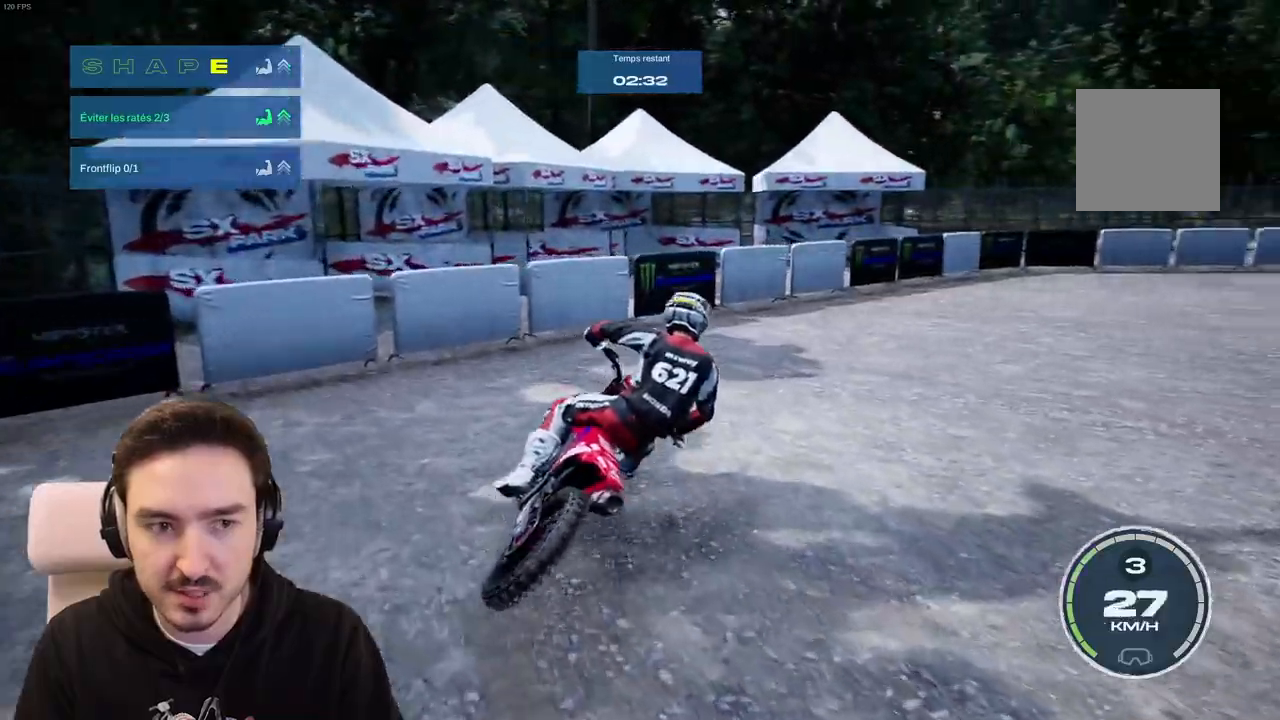
{"buttons": ["R2"], "left_stick": "right", "right_stick": "center", "events": [[33, "L2", "up"], [433, "R2", "down"]]}
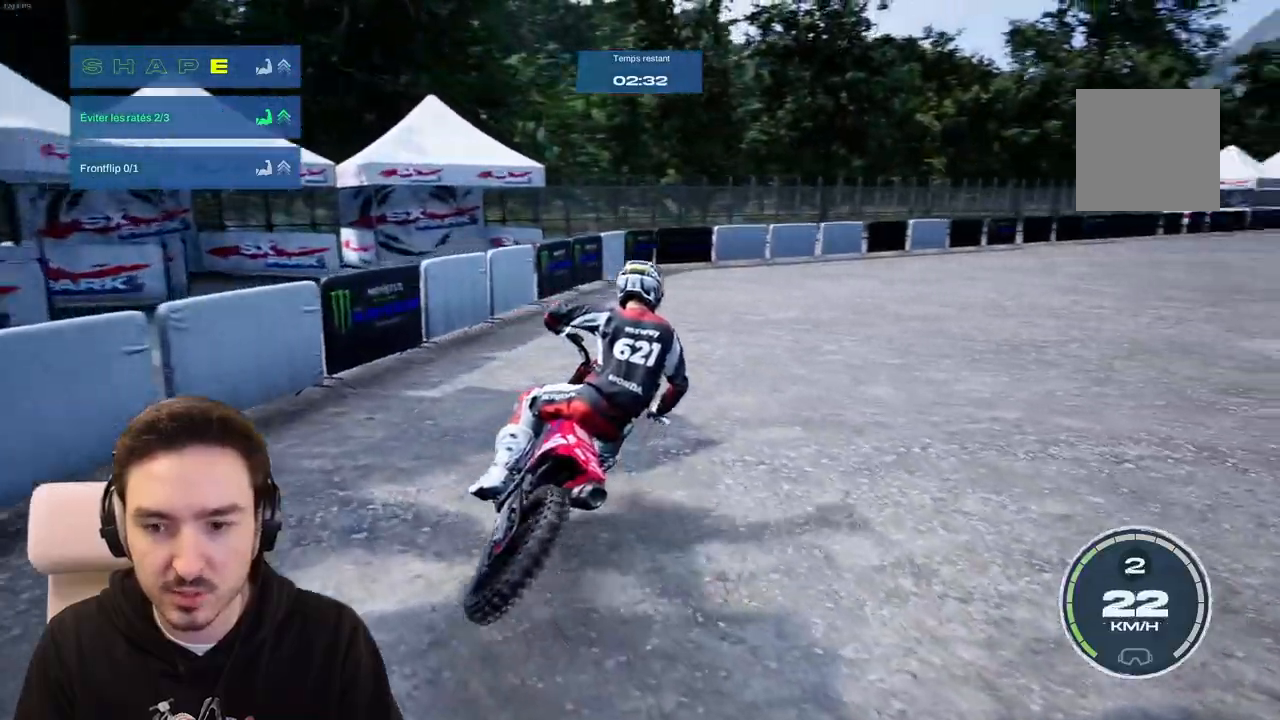
{"buttons": ["R2"], "left_stick": "right", "right_stick": "center", "events": [[83, "R2", "up"], [217, "R2", "down"]]}
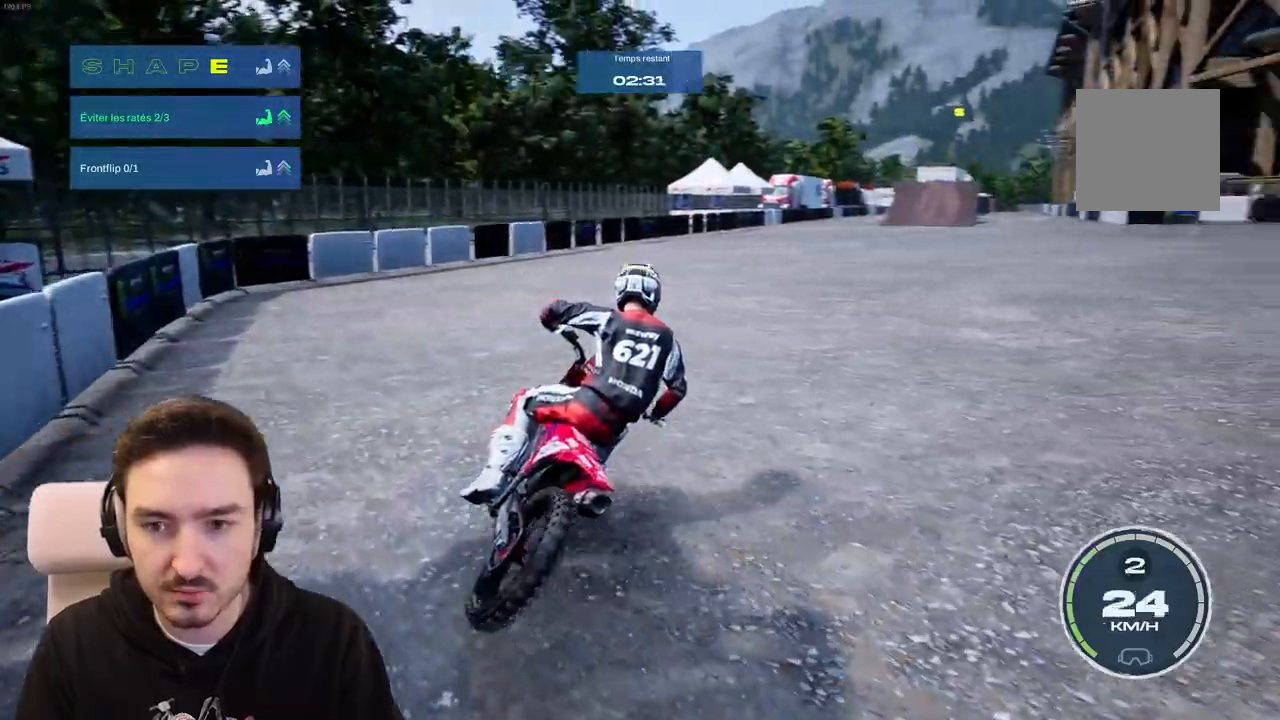
{"buttons": ["R2"], "left_stick": "center", "right_stick": "center", "events": [[233, "left_stick", "center"]]}
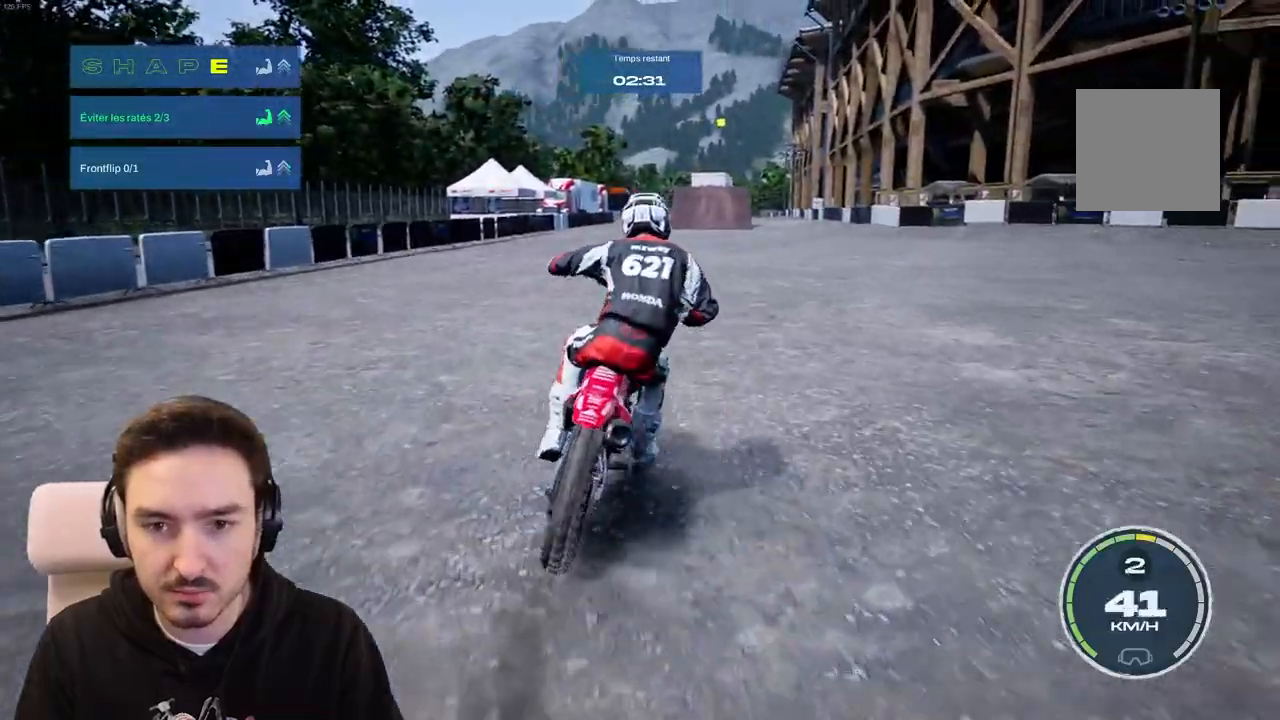
{"buttons": ["R2"], "left_stick": "right", "right_stick": "center", "events": [[117, "left_stick", "right"]]}
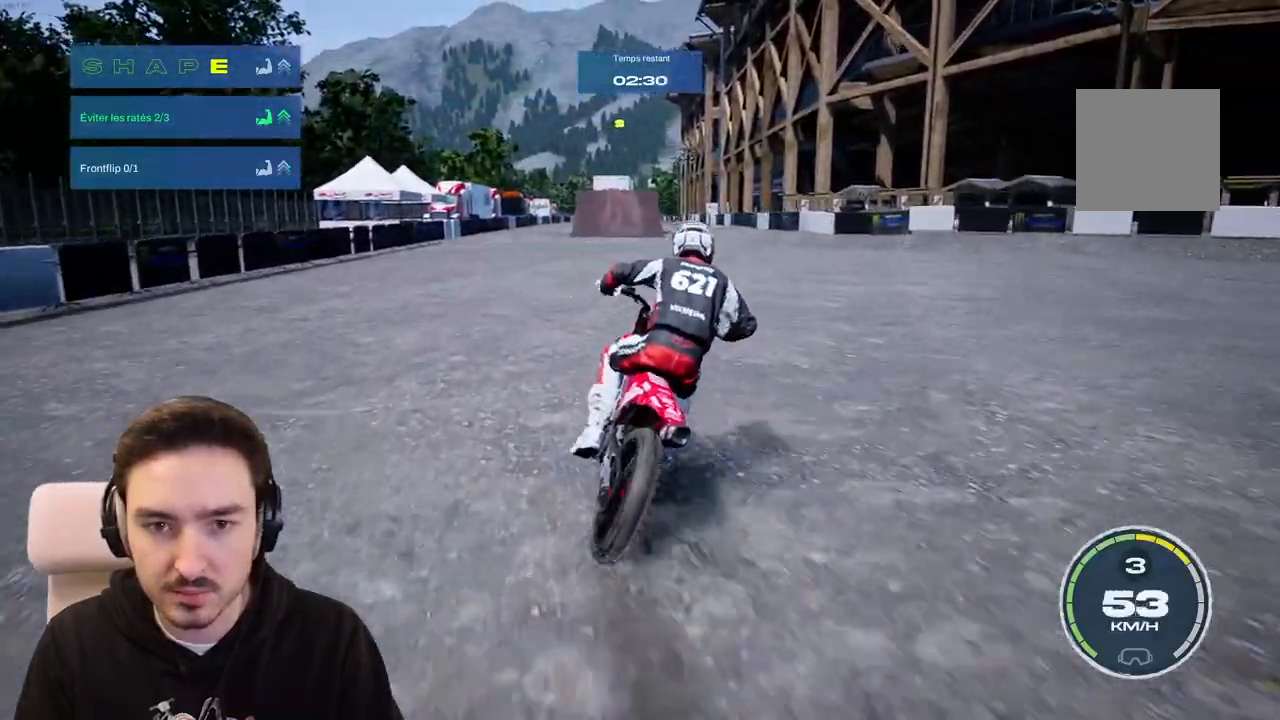
{"buttons": ["R2"], "left_stick": "left", "right_stick": "center", "events": [[17, "left_stick", "center"], [317, "left_stick", "left"]]}
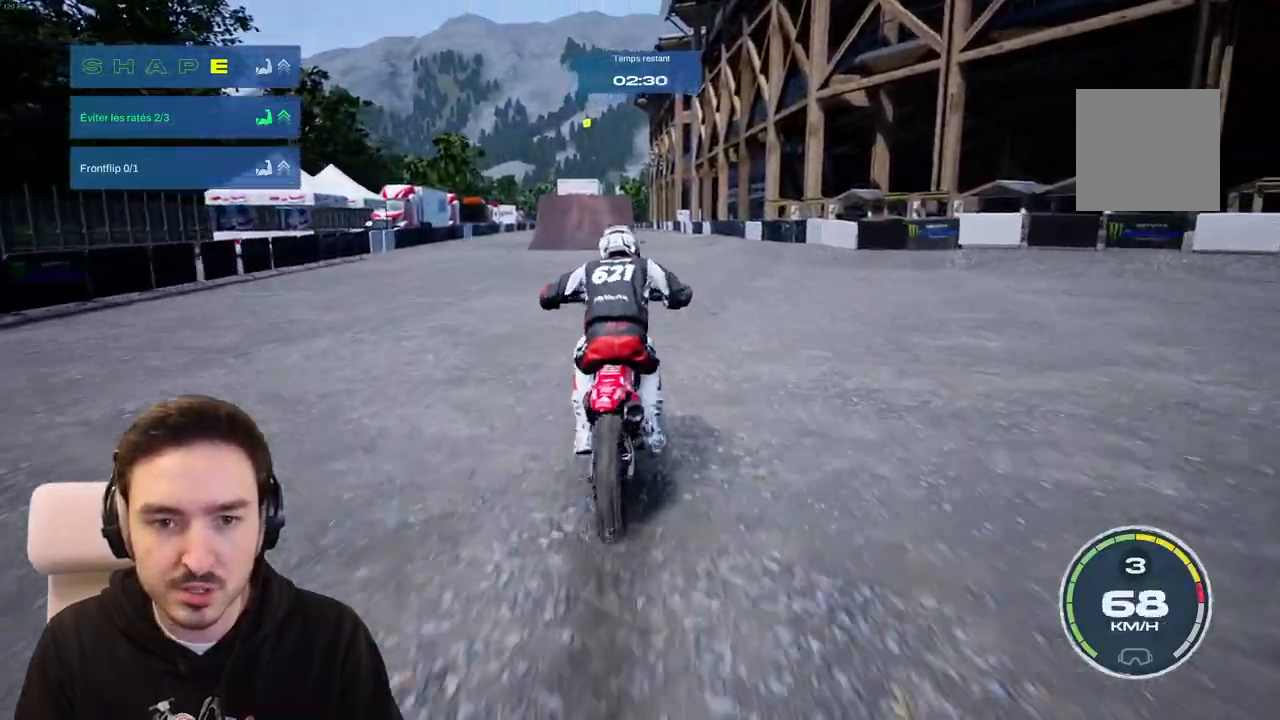
{"buttons": ["R2"], "left_stick": "center", "right_stick": "center", "events": [[100, "left_stick", "center"]]}
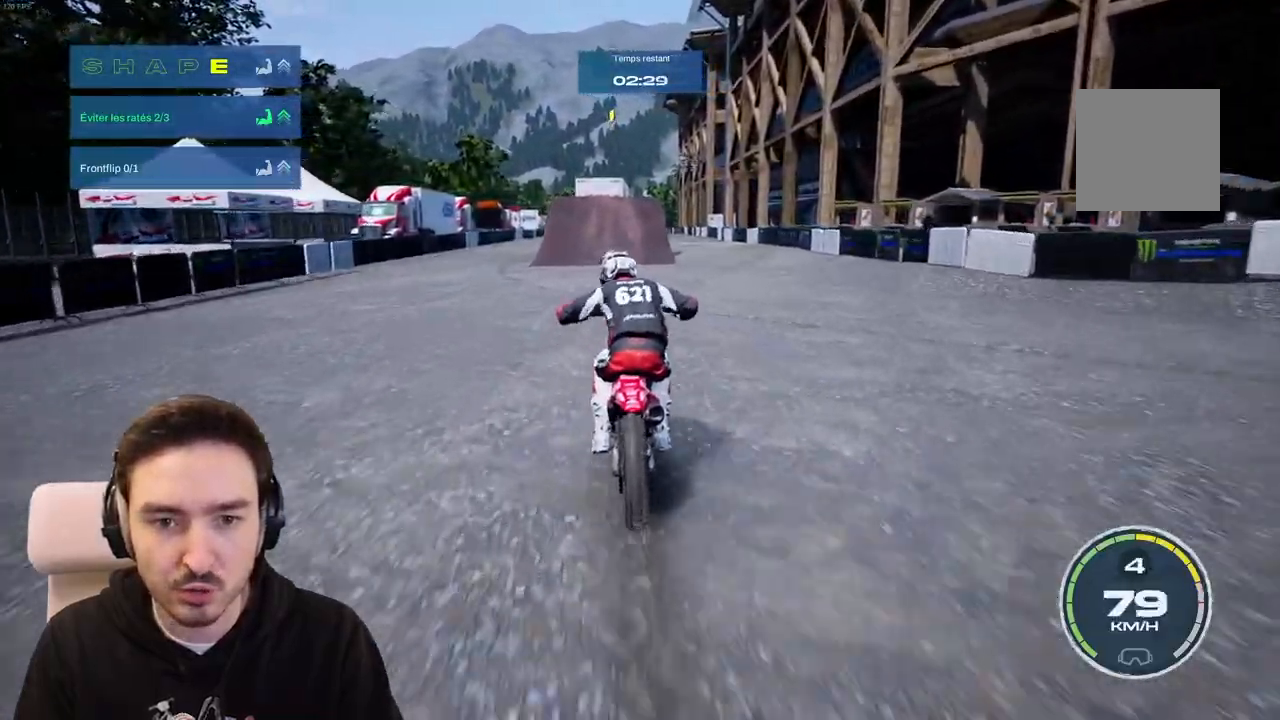
{"buttons": ["R2"], "left_stick": "center", "right_stick": "center", "events": [[300, "left_stick", "left"], [417, "left_stick", "center"]]}
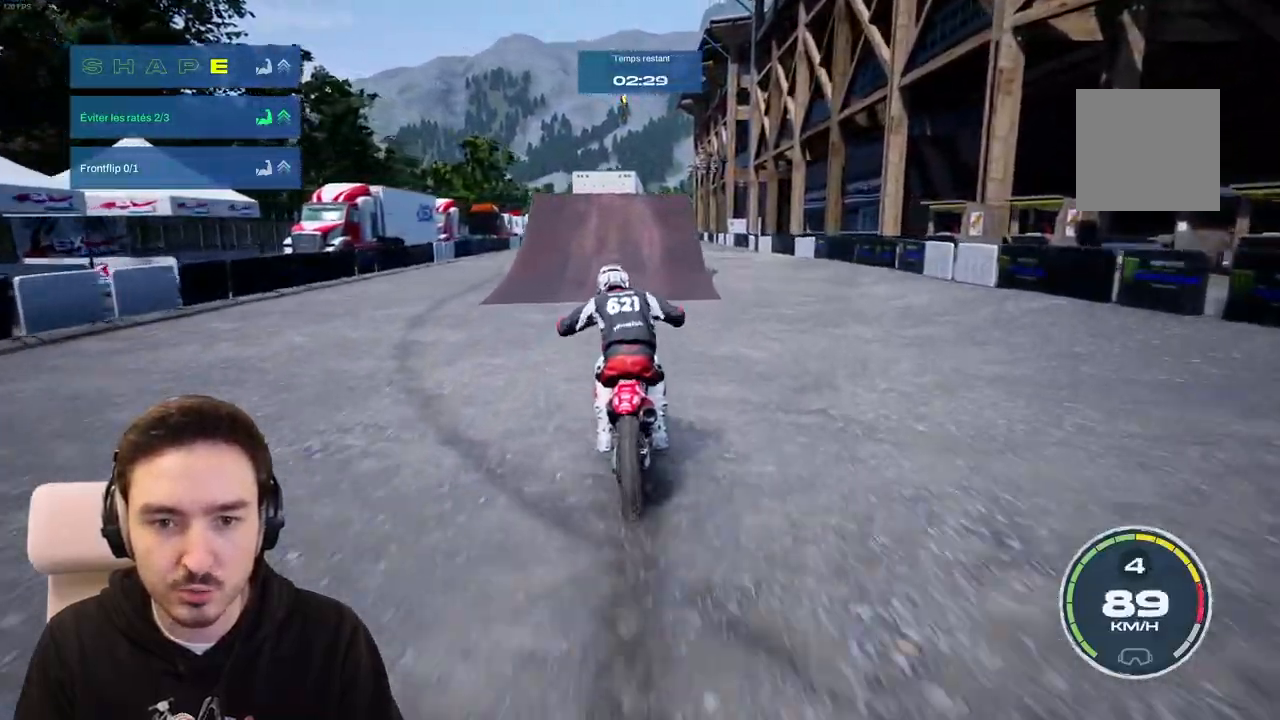
{"buttons": ["R2"], "left_stick": "center", "right_stick": "center", "events": []}
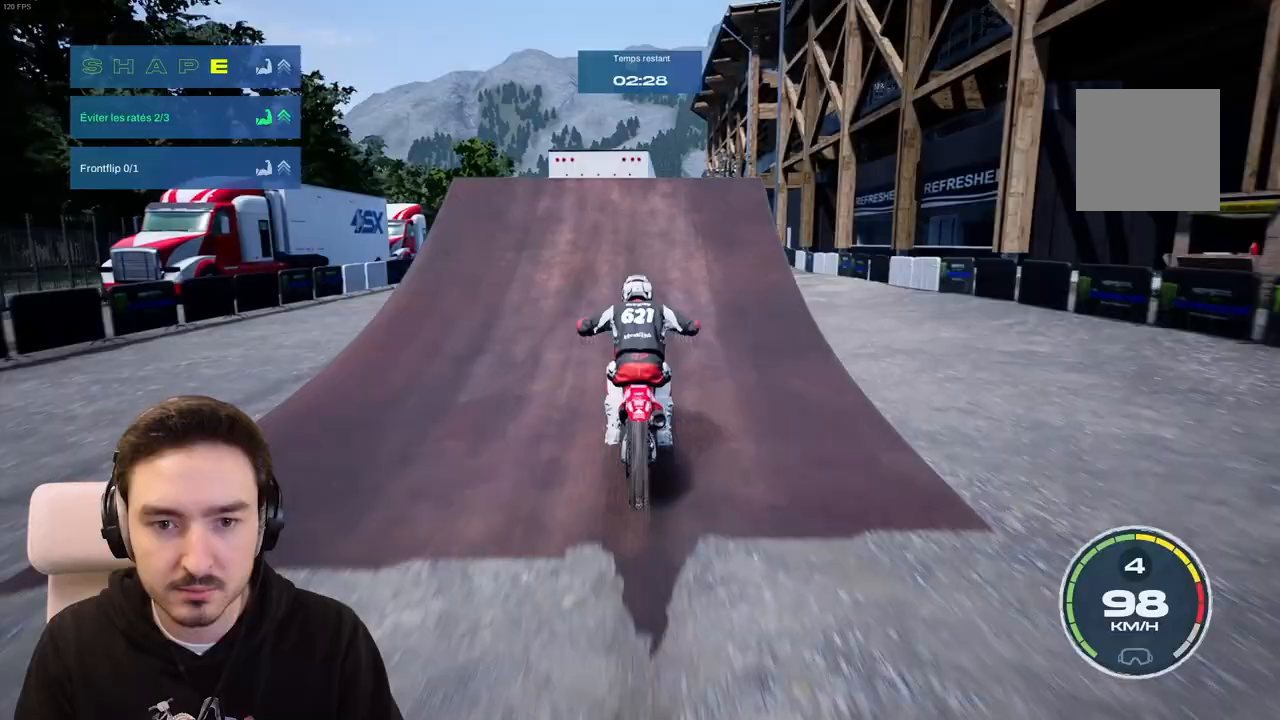
{"buttons": ["L2"], "left_stick": "up", "right_stick": "up", "events": [[183, "left_stick", "up"], [217, "right_stick", "up"], [367, "R2", "up"], [417, "L2", "down"]]}
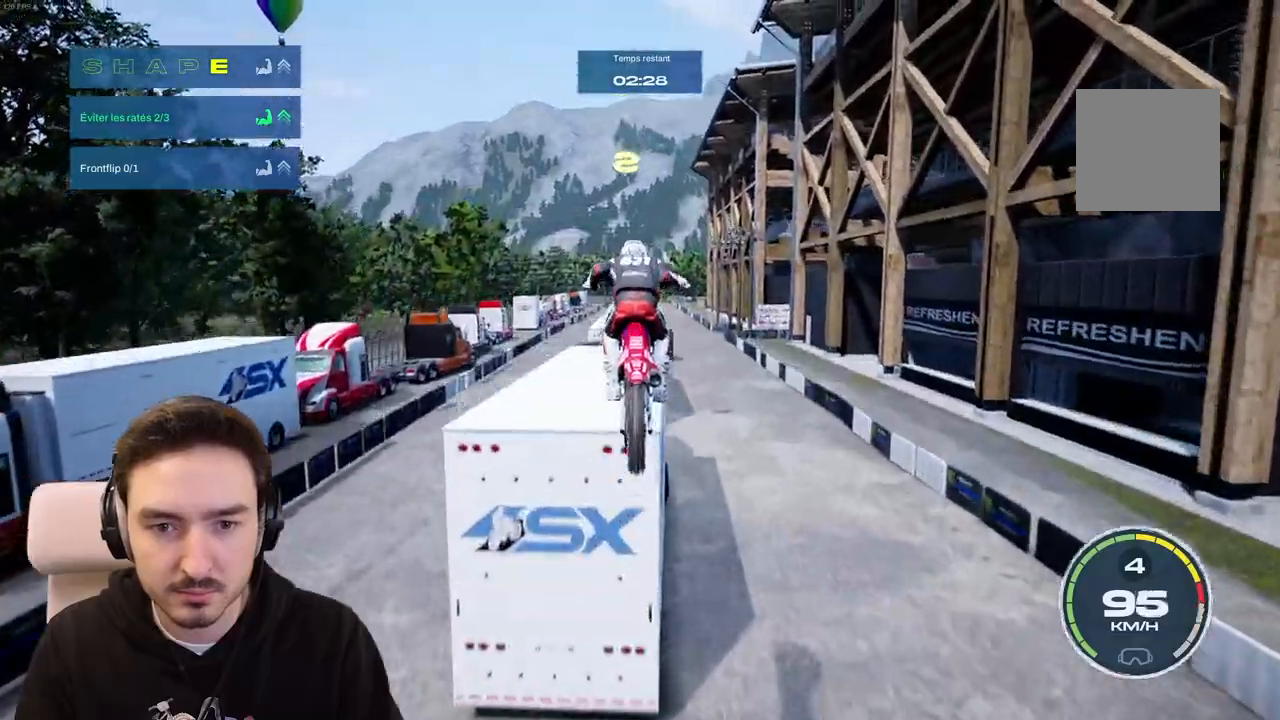
{"buttons": ["L2"], "left_stick": "up", "right_stick": "up", "events": []}
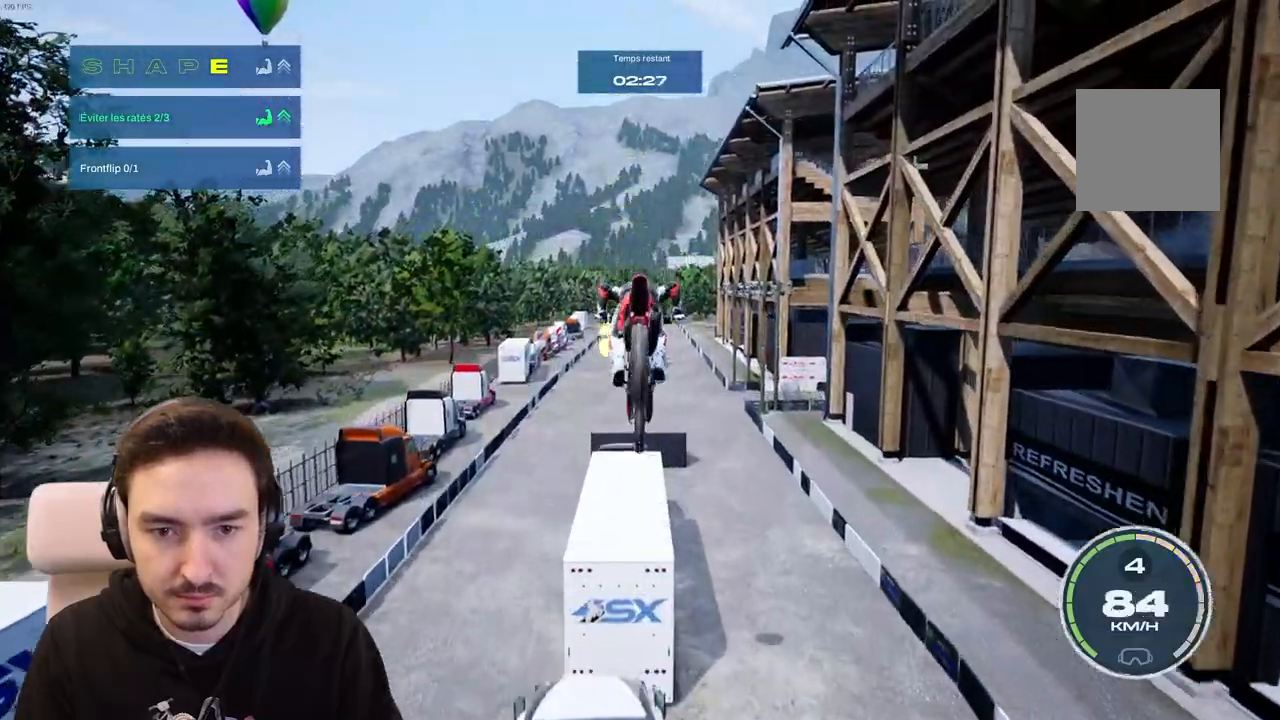
{"buttons": ["L2"], "left_stick": "up", "right_stick": "up", "events": []}
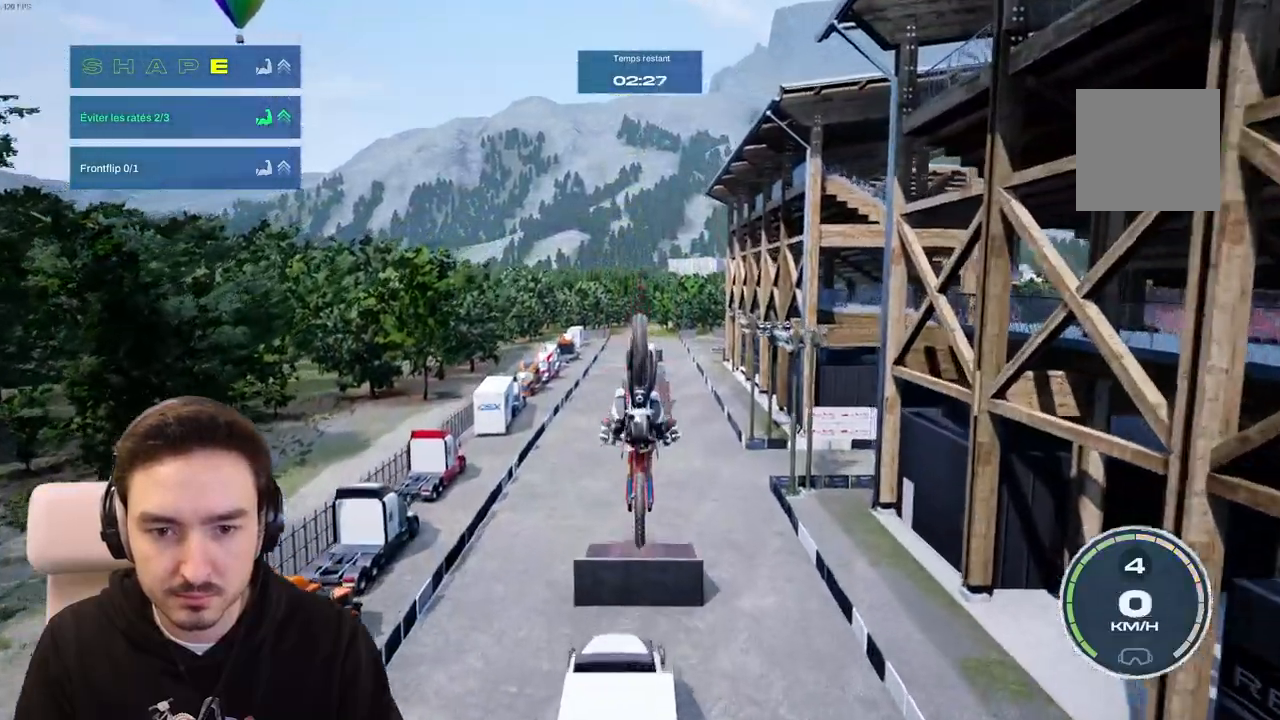
{"buttons": ["L2"], "left_stick": "up", "right_stick": "up", "events": []}
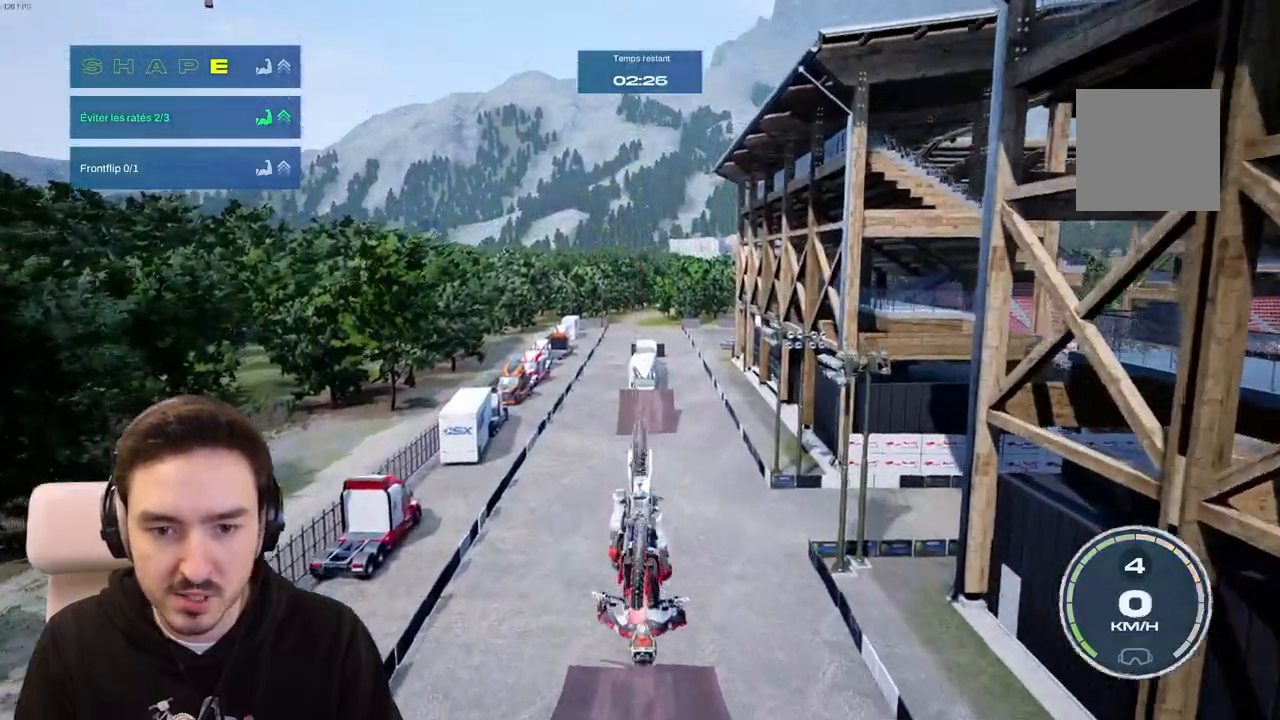
{"buttons": ["L2"], "left_stick": "up", "right_stick": "up", "events": []}
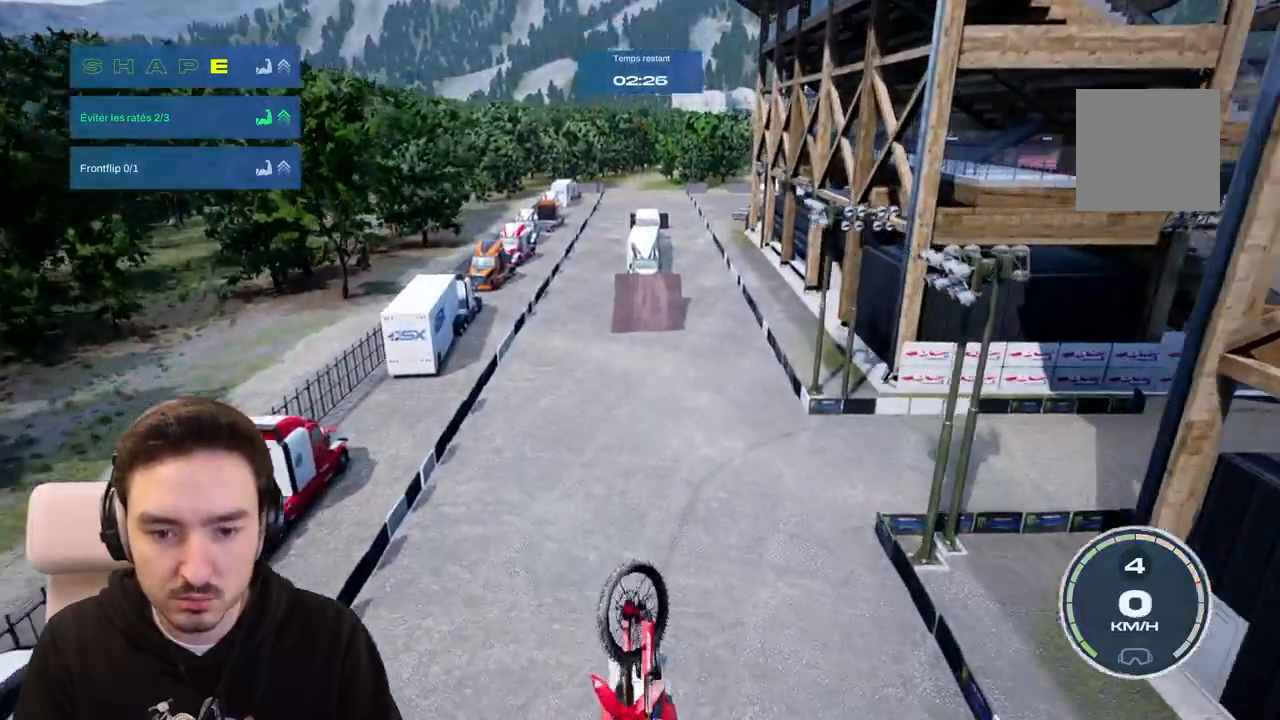
{"buttons": ["L2"], "left_stick": "up", "right_stick": "up", "events": []}
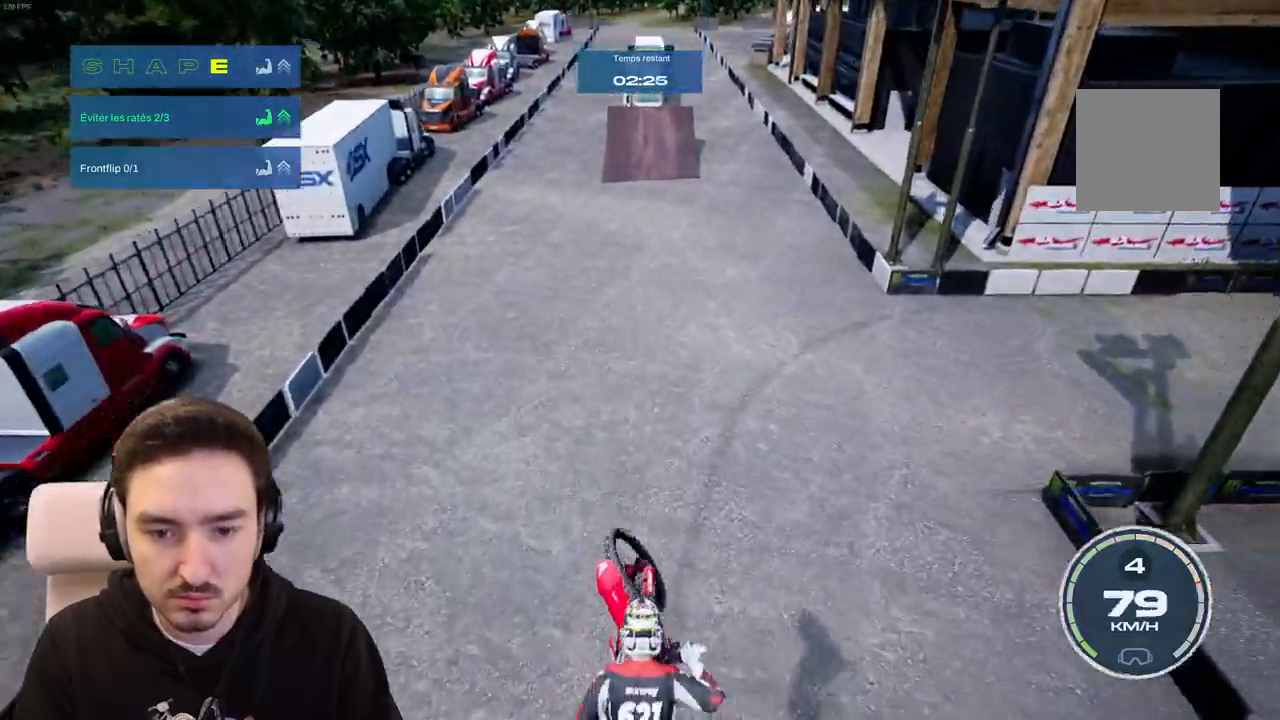
{"buttons": [], "left_stick": "down", "right_stick": "down", "events": [[50, "L2", "up"], [83, "left_stick", "center"], [83, "right_stick", "center"], [333, "left_stick", "down"], [333, "right_stick", "down"]]}
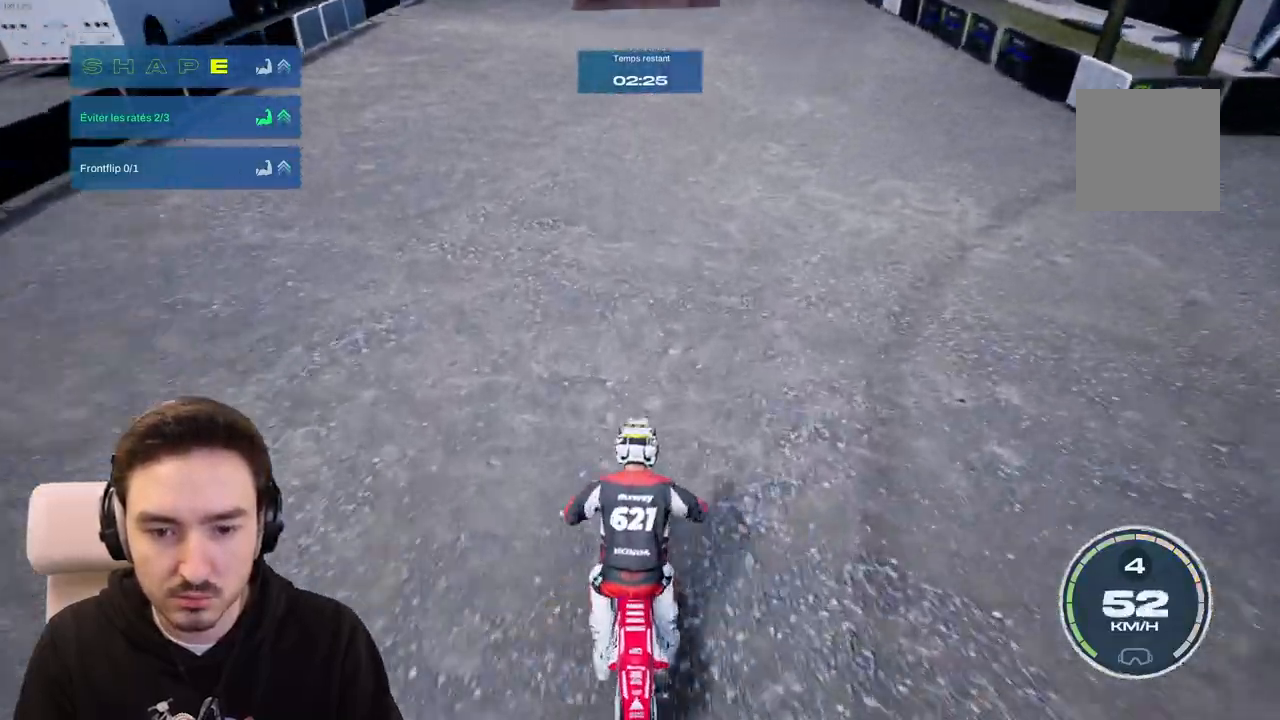
{"buttons": [], "left_stick": "center", "right_stick": "center", "events": [[333, "left_stick", "center"], [400, "right_stick", "center"]]}
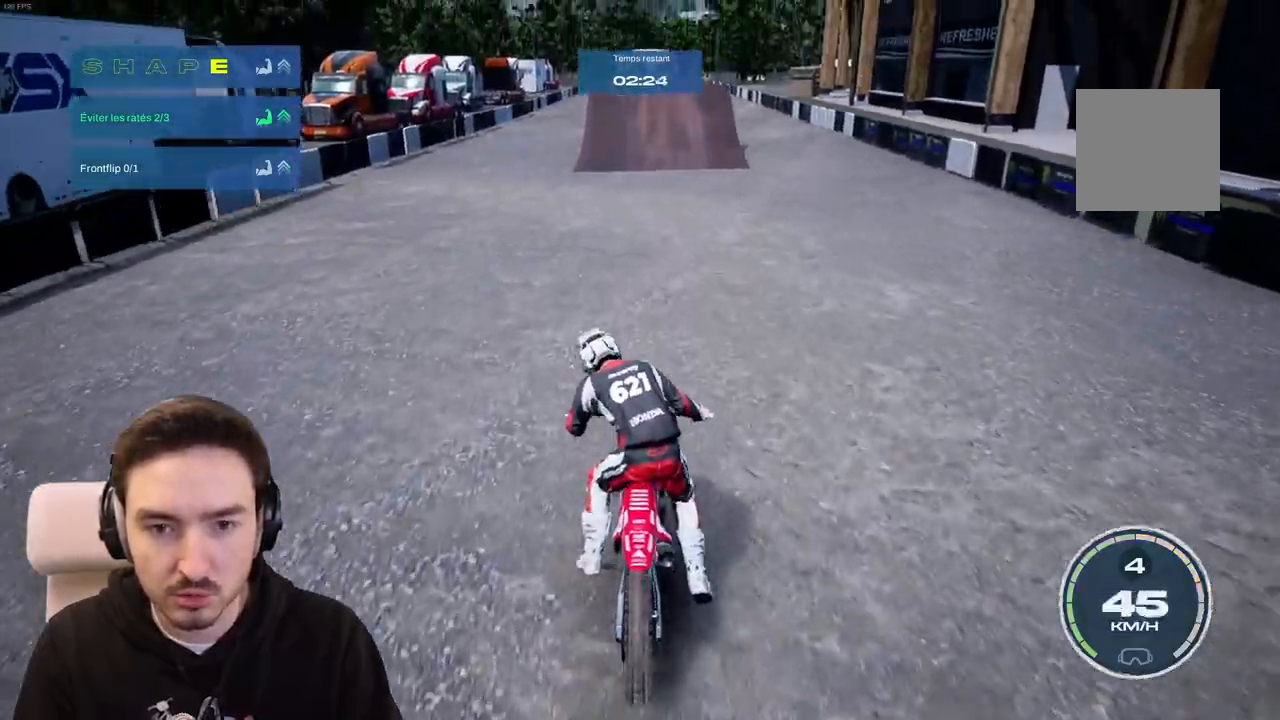
{"buttons": ["R2"], "left_stick": "center", "right_stick": "center", "events": [[33, "left_stick", "right"], [83, "R2", "down"], [267, "R2", "up"], [350, "R2", "down"], [467, "left_stick", "center"]]}
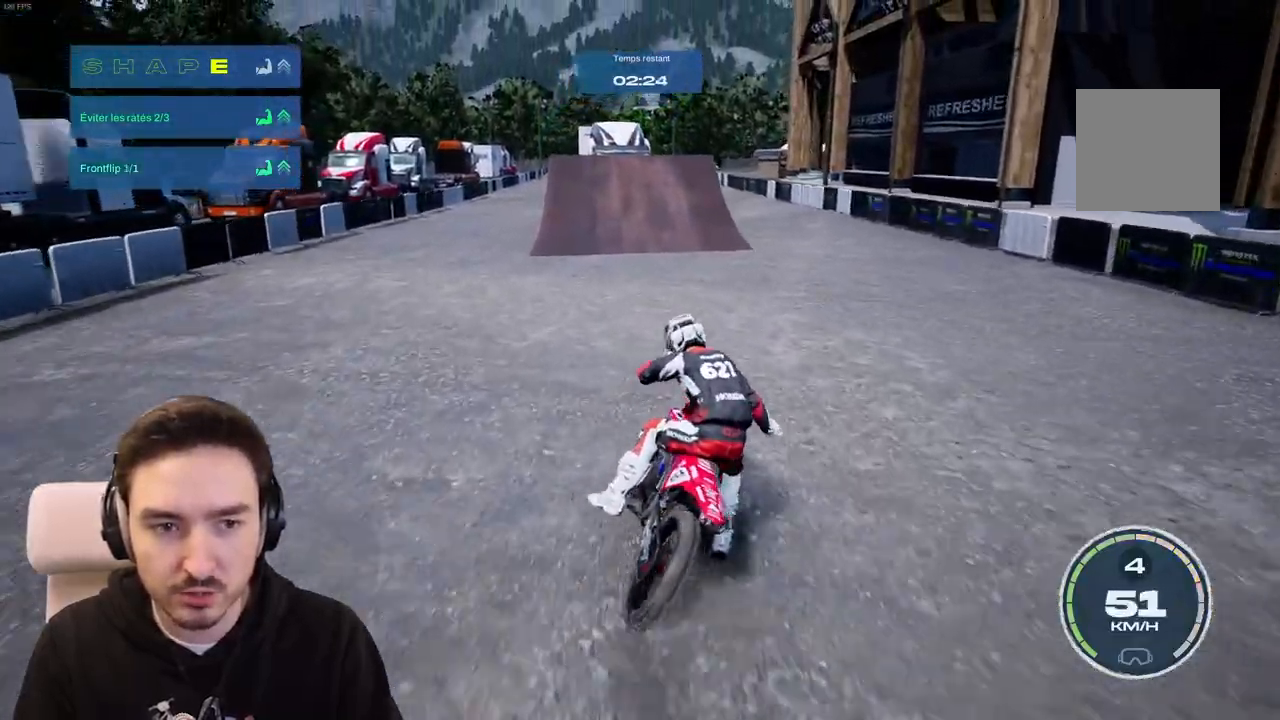
{"buttons": [], "left_stick": "left", "right_stick": "center", "events": [[117, "left_stick", "left"], [417, "R2", "up"]]}
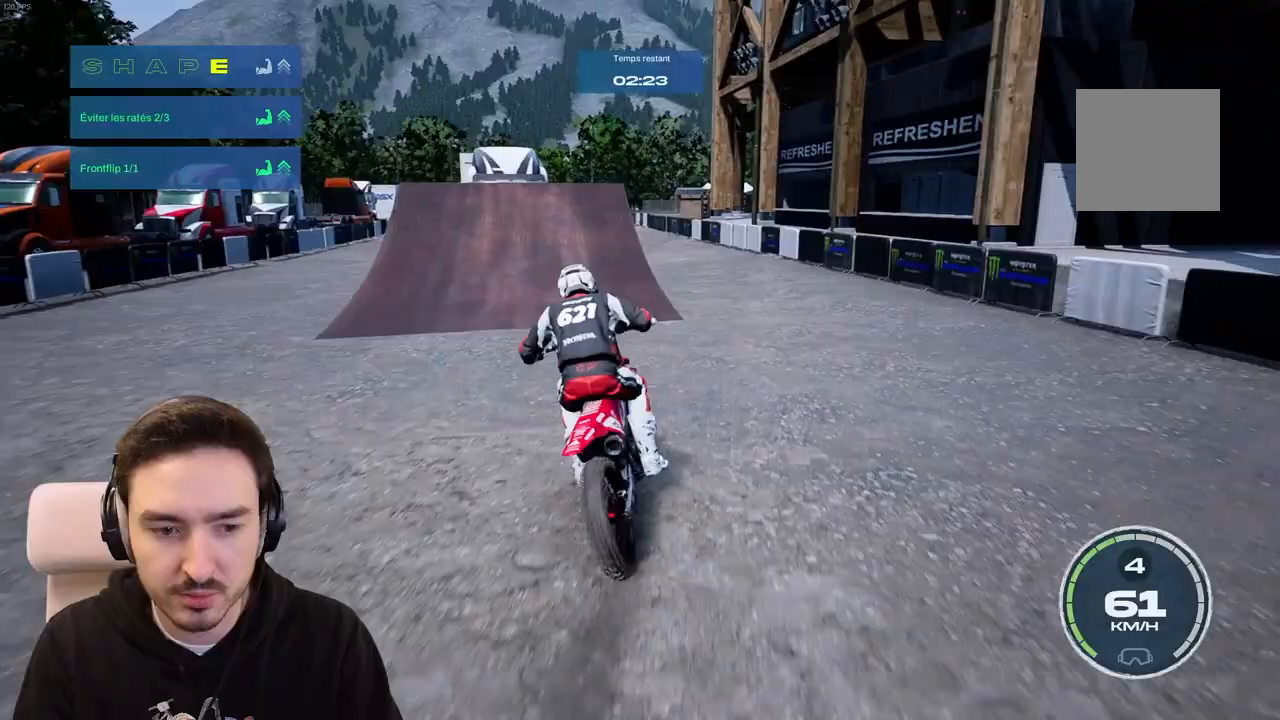
{"buttons": ["A", "L2"], "left_stick": "left", "right_stick": "center", "events": [[133, "A", "down"], [183, "L2", "down"]]}
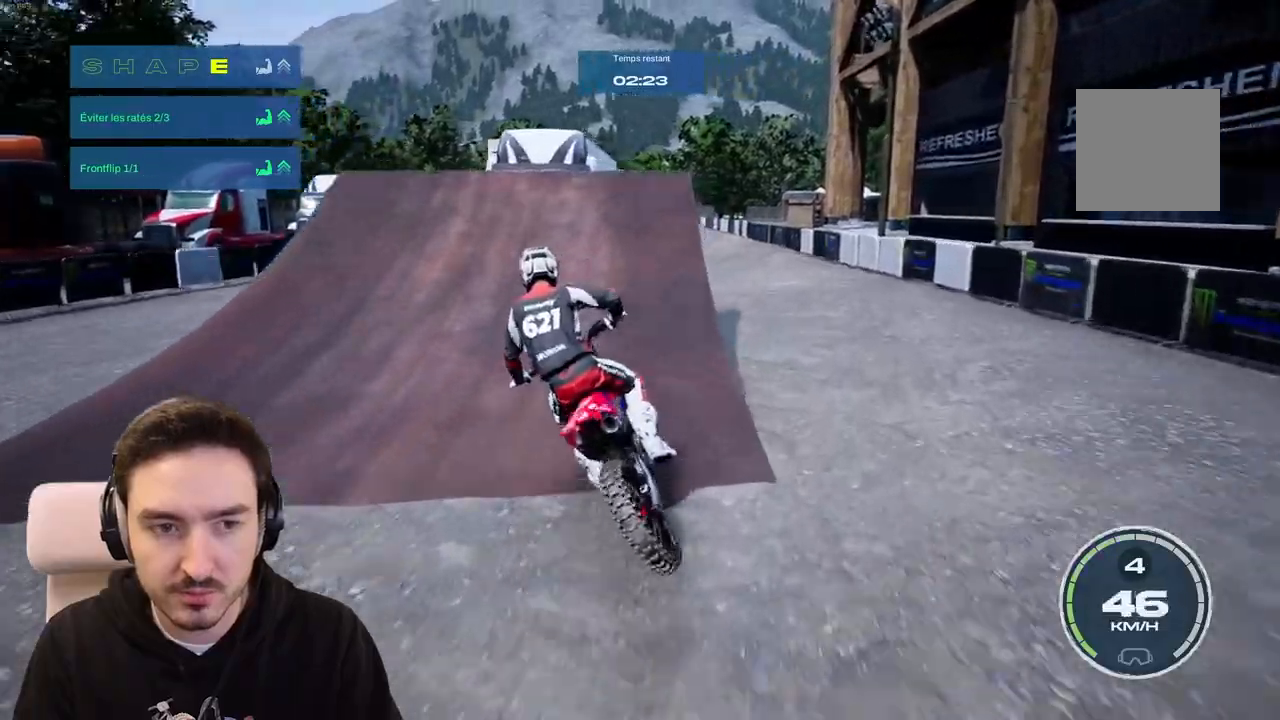
{"buttons": [], "left_stick": "left", "right_stick": "center", "events": [[233, "L2", "up"], [467, "A", "up"]]}
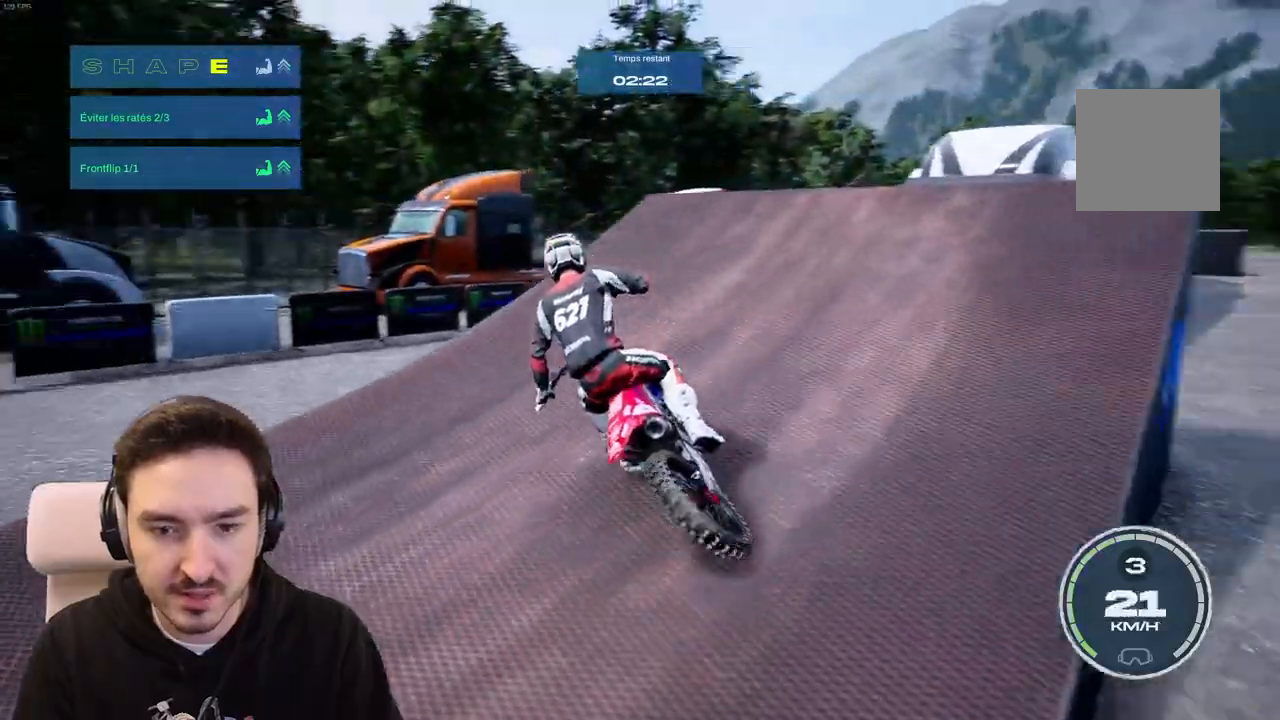
{"buttons": [], "left_stick": "up-left", "right_stick": "center", "events": [[67, "left_stick", "up-left"], [167, "L2", "down"], [400, "L2", "up"]]}
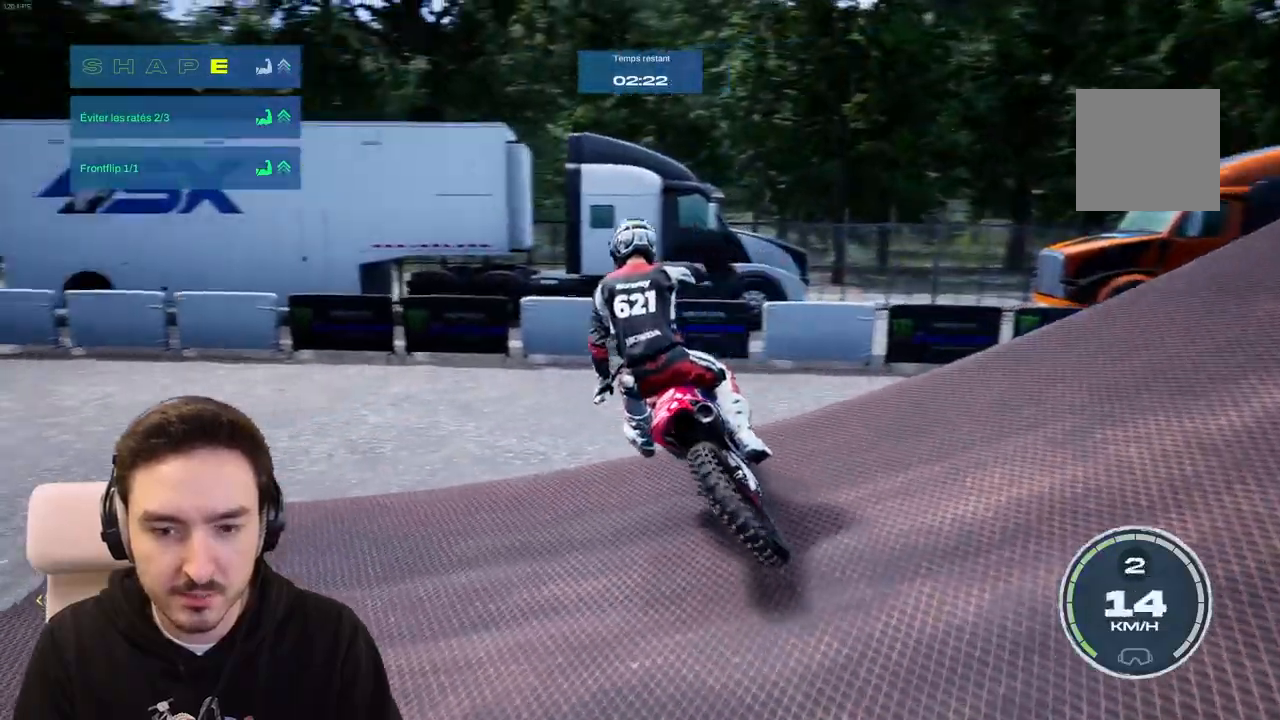
{"buttons": ["R2"], "left_stick": "up-left", "right_stick": "center", "events": [[383, "R2", "down"]]}
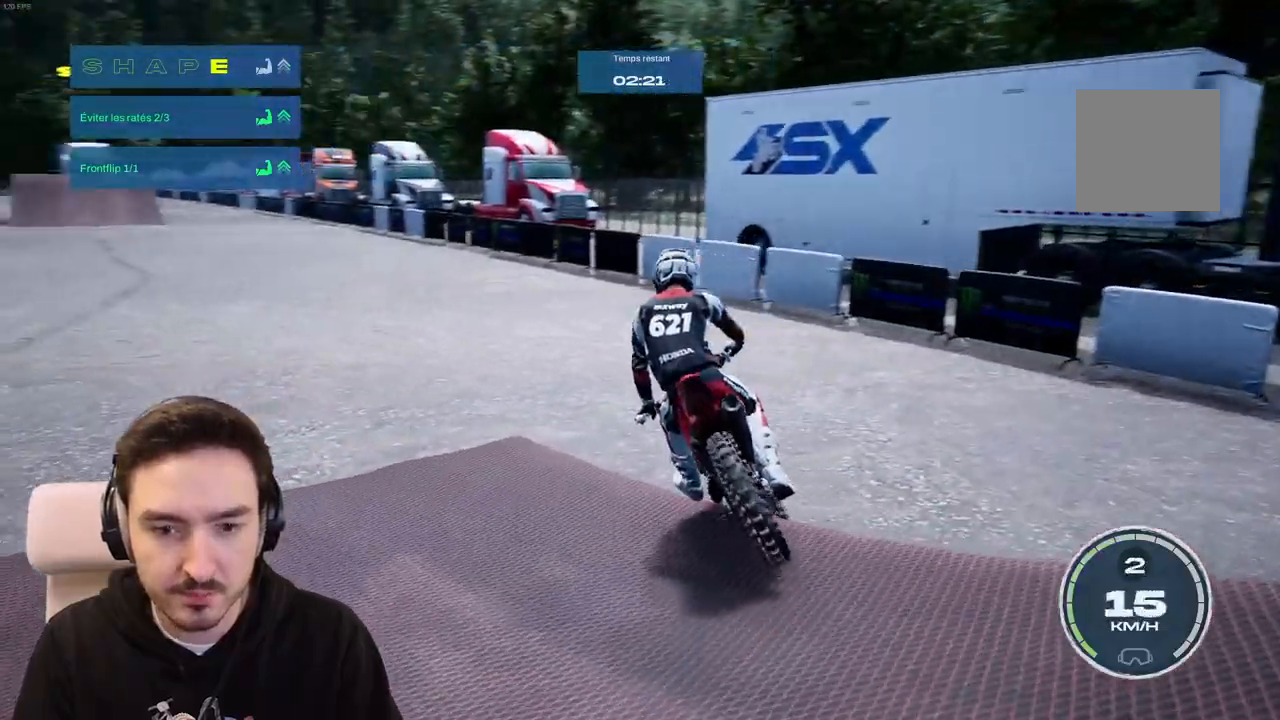
{"buttons": ["R2"], "left_stick": "left", "right_stick": "center", "events": [[83, "left_stick", "center"], [100, "R2", "up"], [233, "R2", "down"], [250, "left_stick", "left"], [400, "R2", "up"], [483, "R2", "down"]]}
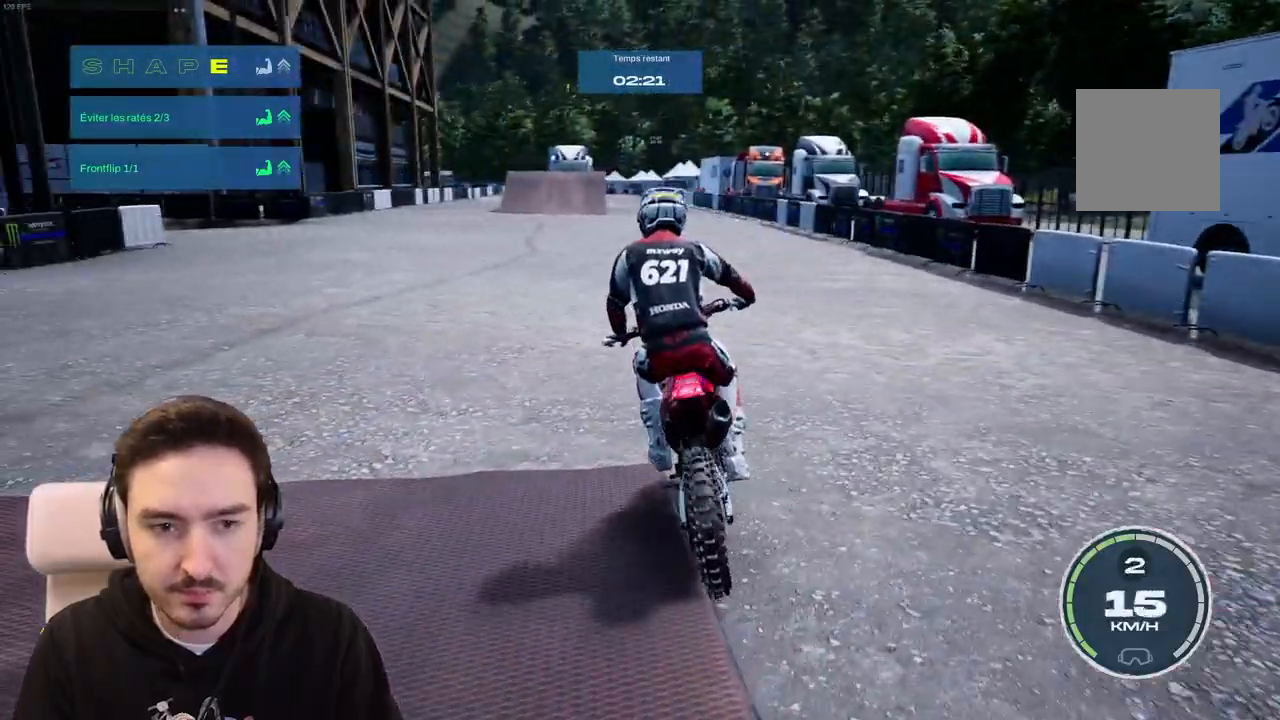
{"buttons": ["R2"], "left_stick": "right", "right_stick": "center", "events": [[33, "left_stick", "center"], [283, "left_stick", "right"]]}
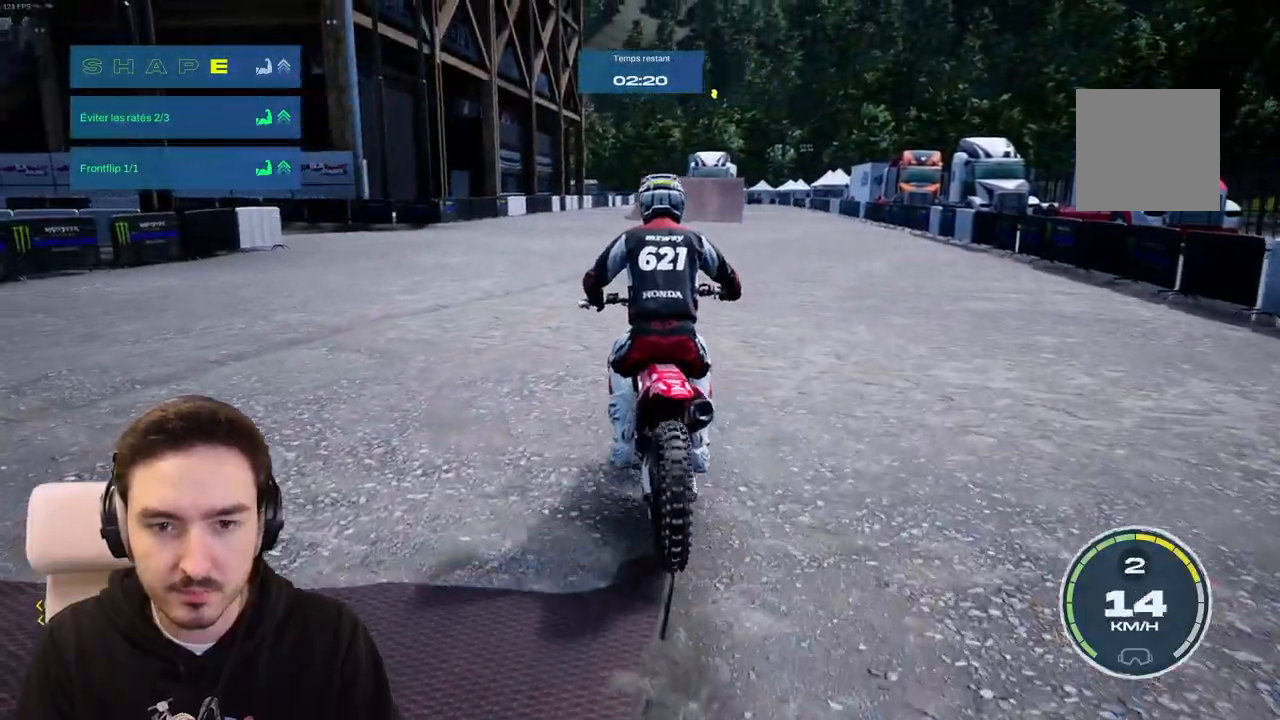
{"buttons": ["R2"], "left_stick": "center", "right_stick": "center", "events": [[433, "left_stick", "center"]]}
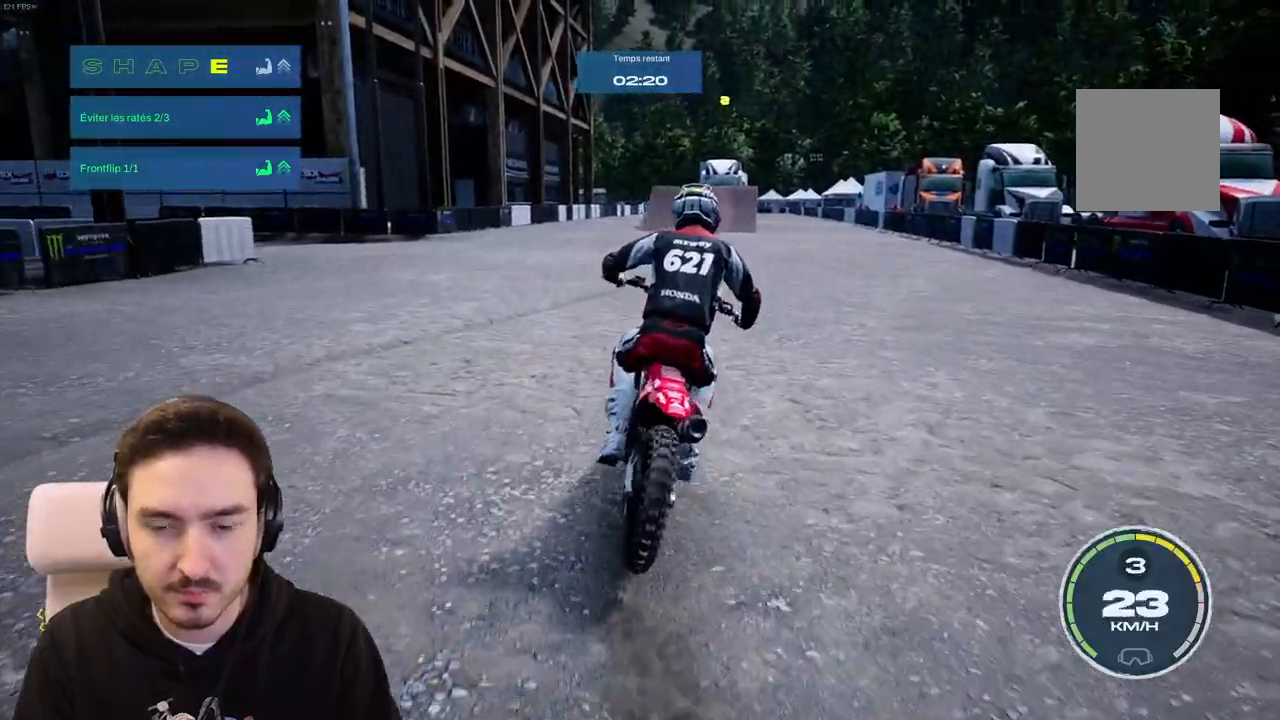
{"buttons": ["R2"], "left_stick": "center", "right_stick": "center", "events": [[217, "R1", "down"], [333, "left_stick", "left"], [450, "R1", "up"], [483, "left_stick", "center"]]}
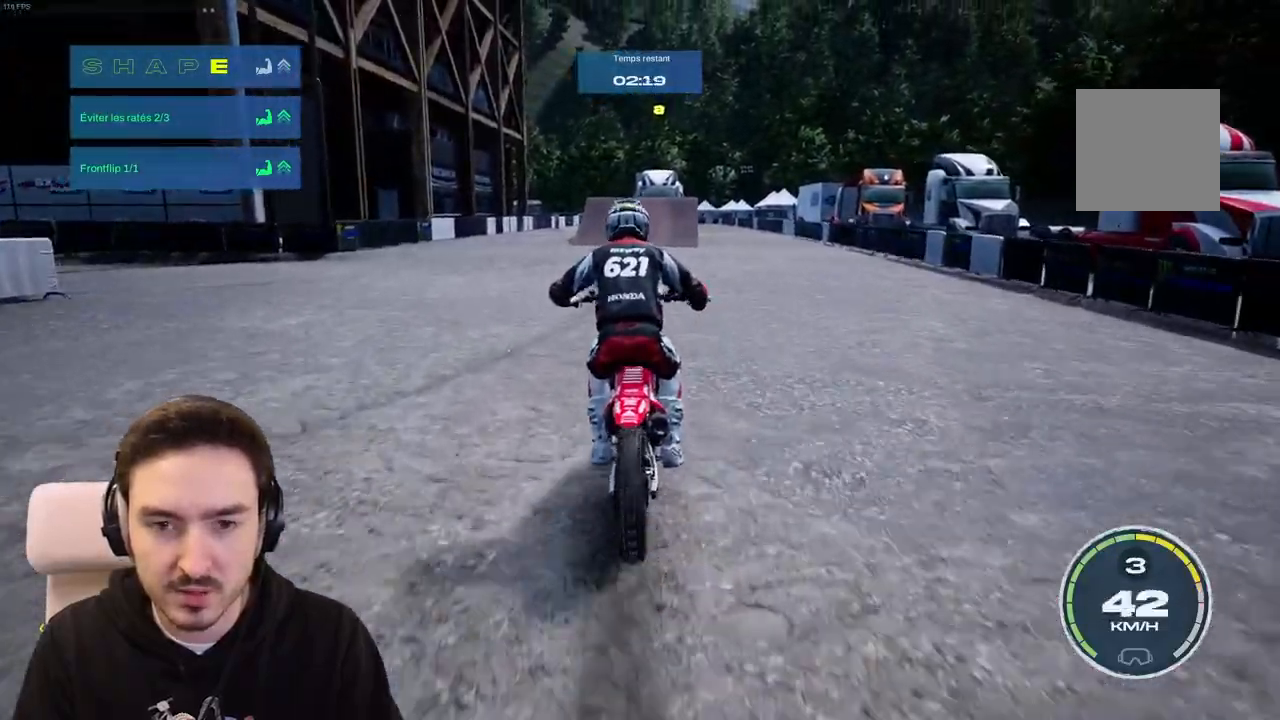
{"buttons": ["R2"], "left_stick": "center", "right_stick": "center", "events": [[317, "left_stick", "right"], [500, "left_stick", "center"]]}